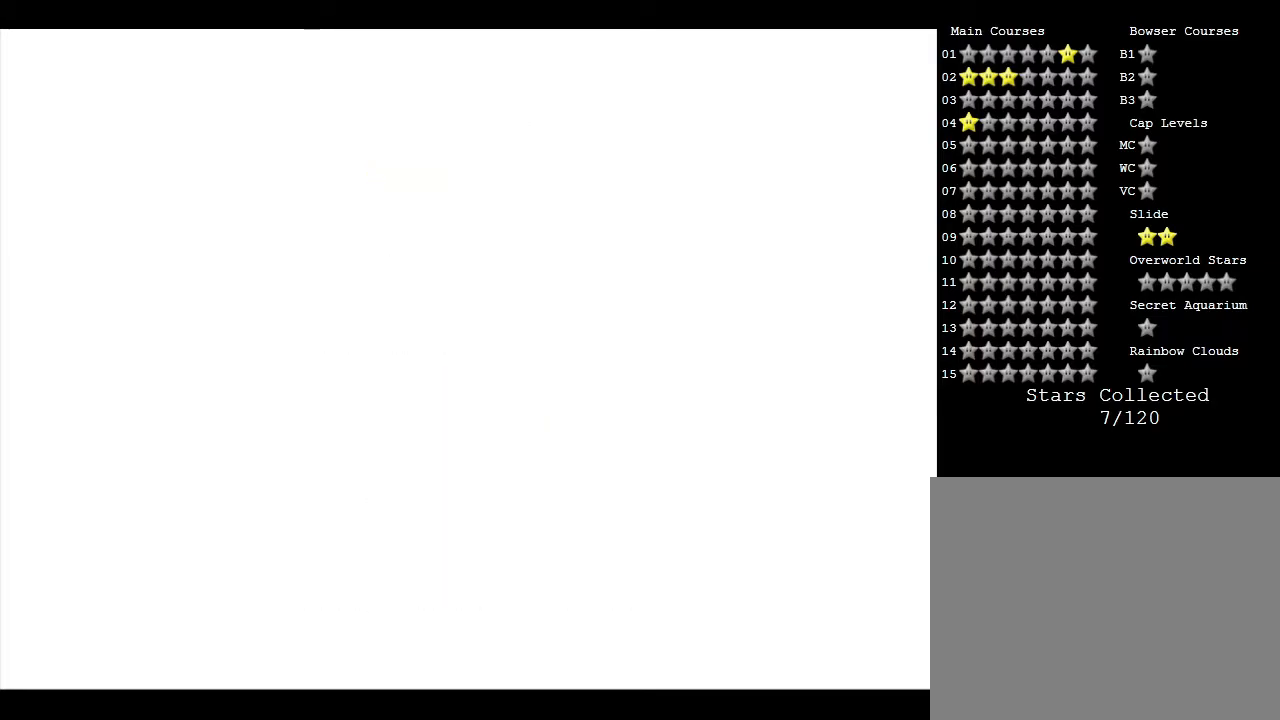
Gameplay with a controller (Nintendo layout); each line is a JSON object with the inputs held at the frame after it. "events" lists button and stick changes between this image and that frame as [ms after this image, input, new state], when the widget could be followed in between. Not read: L3 R3.
{"buttons": [], "left_stick": "up", "events": [[500, "left_stick", "up"]]}
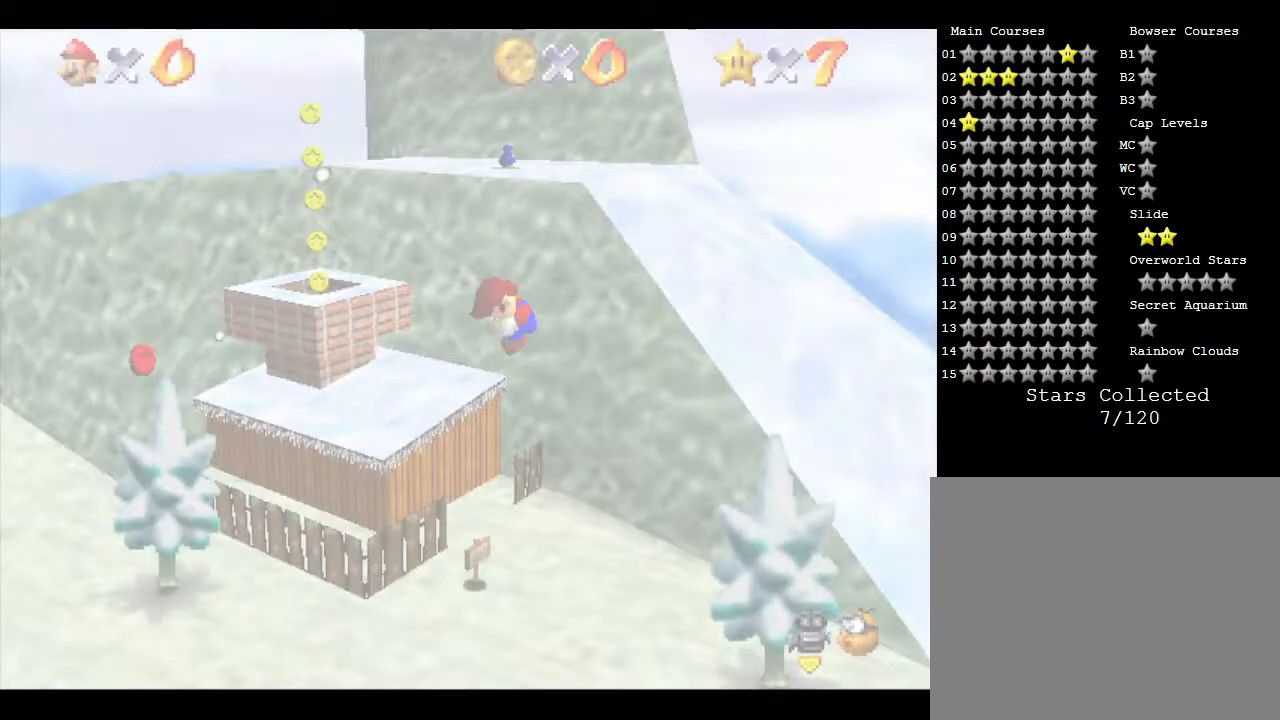
{"buttons": [], "left_stick": "up-left", "events": [[450, "left_stick", "up-left"]]}
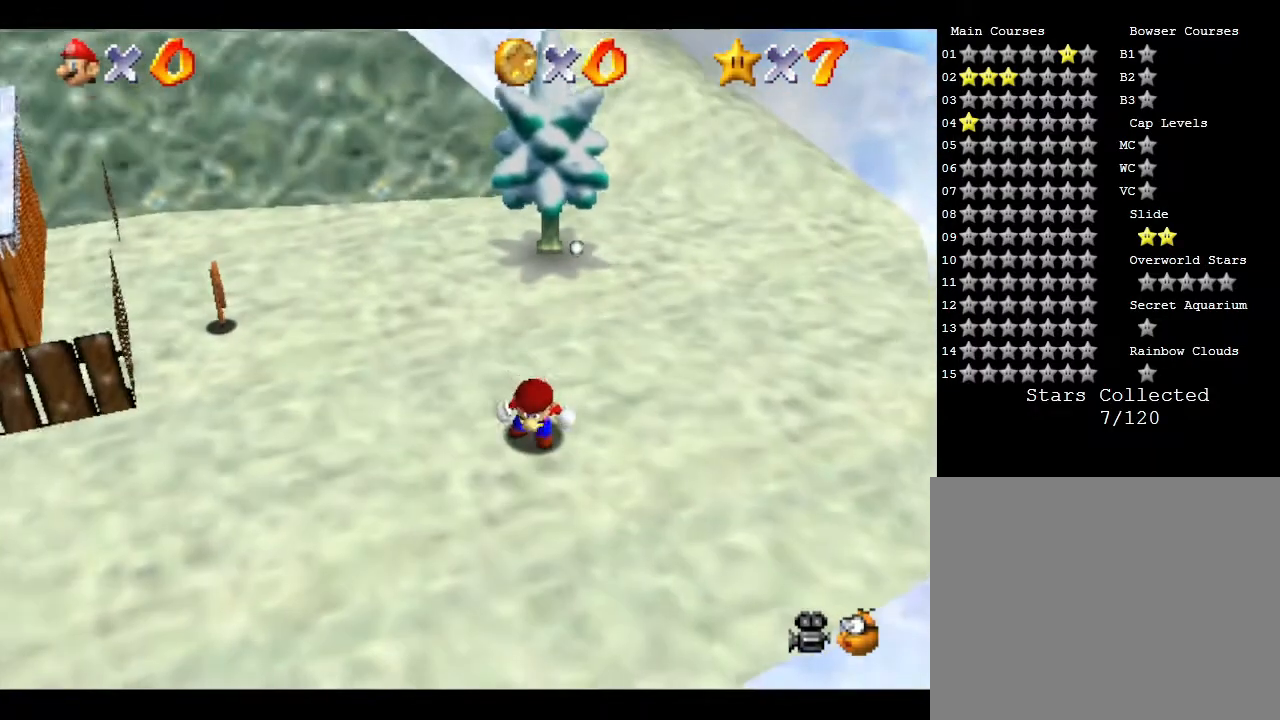
{"buttons": [], "left_stick": "center", "events": [[117, "left_stick", "center"]]}
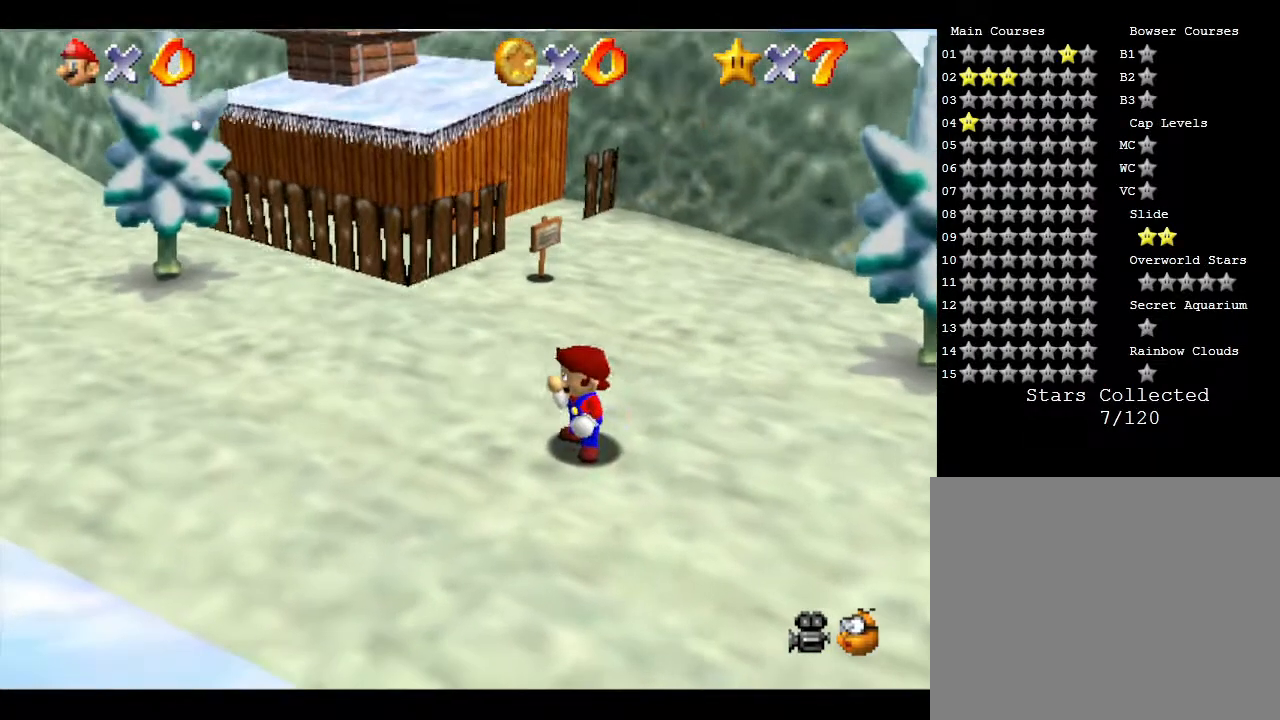
{"buttons": [], "left_stick": "up-left", "events": [[50, "left_stick", "up"], [133, "A", "down"], [333, "left_stick", "up-left"], [467, "A", "up"]]}
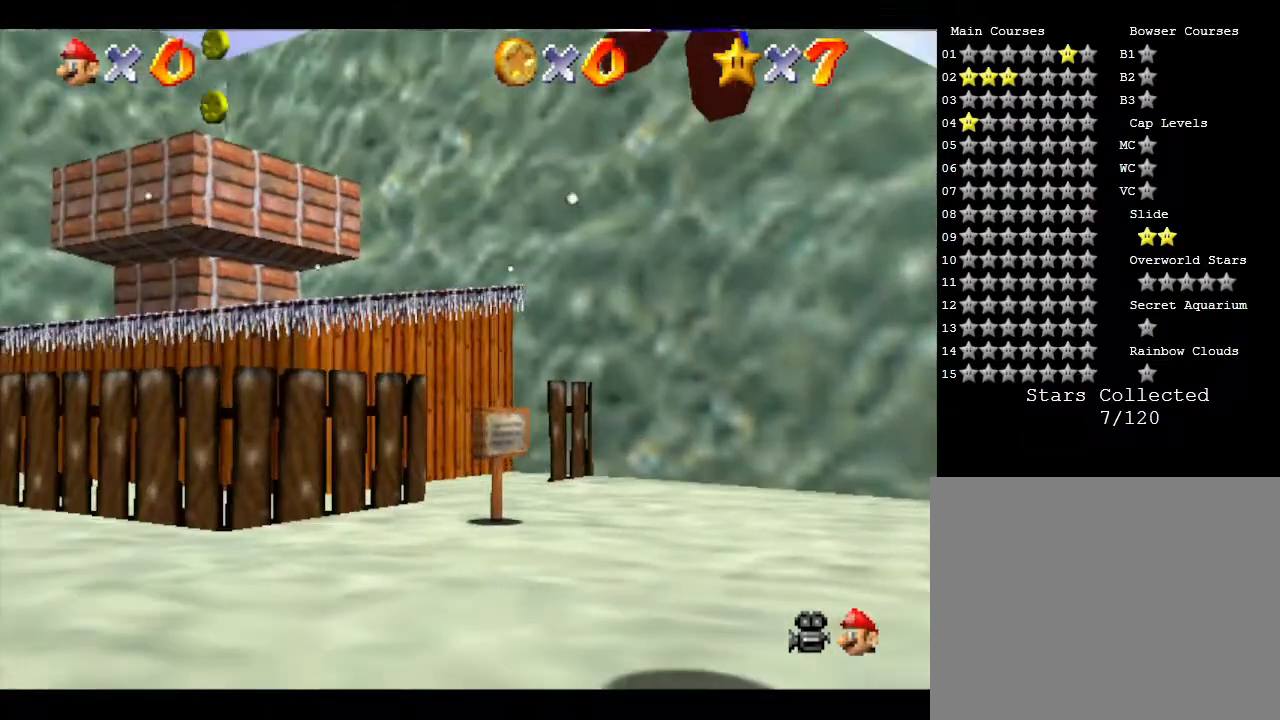
{"buttons": [], "left_stick": "center", "events": [[250, "left_stick", "center"]]}
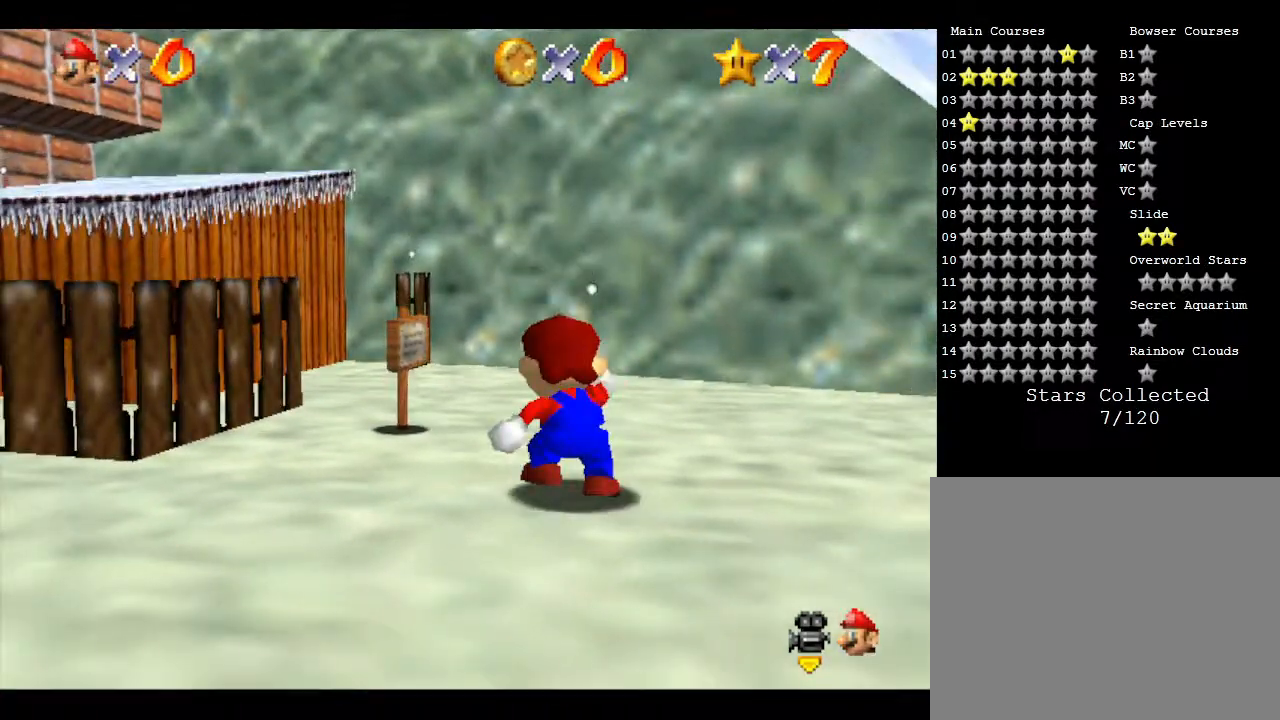
{"buttons": [], "left_stick": "up-left", "events": [[250, "left_stick", "left"], [333, "left_stick", "up-left"]]}
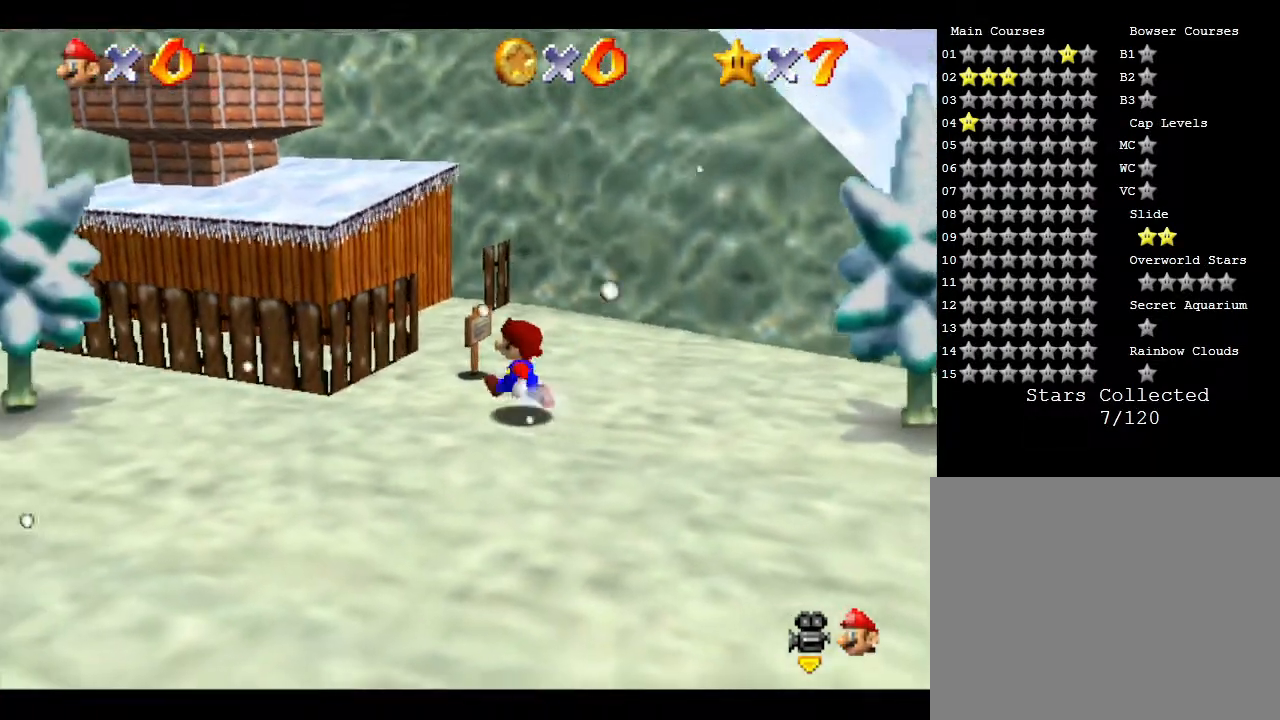
{"buttons": ["A"], "left_stick": "up-left", "events": [[117, "A", "down"]]}
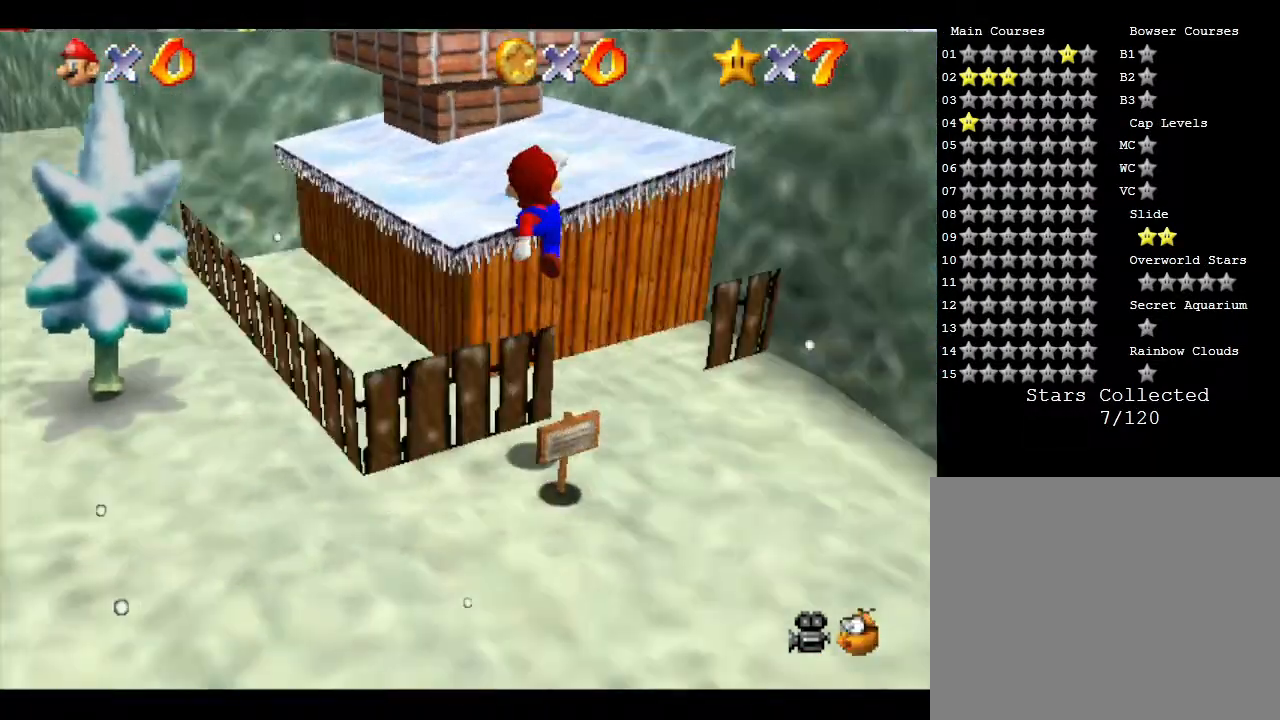
{"buttons": [], "left_stick": "center", "events": [[117, "A", "up"], [333, "left_stick", "right"], [467, "left_stick", "center"]]}
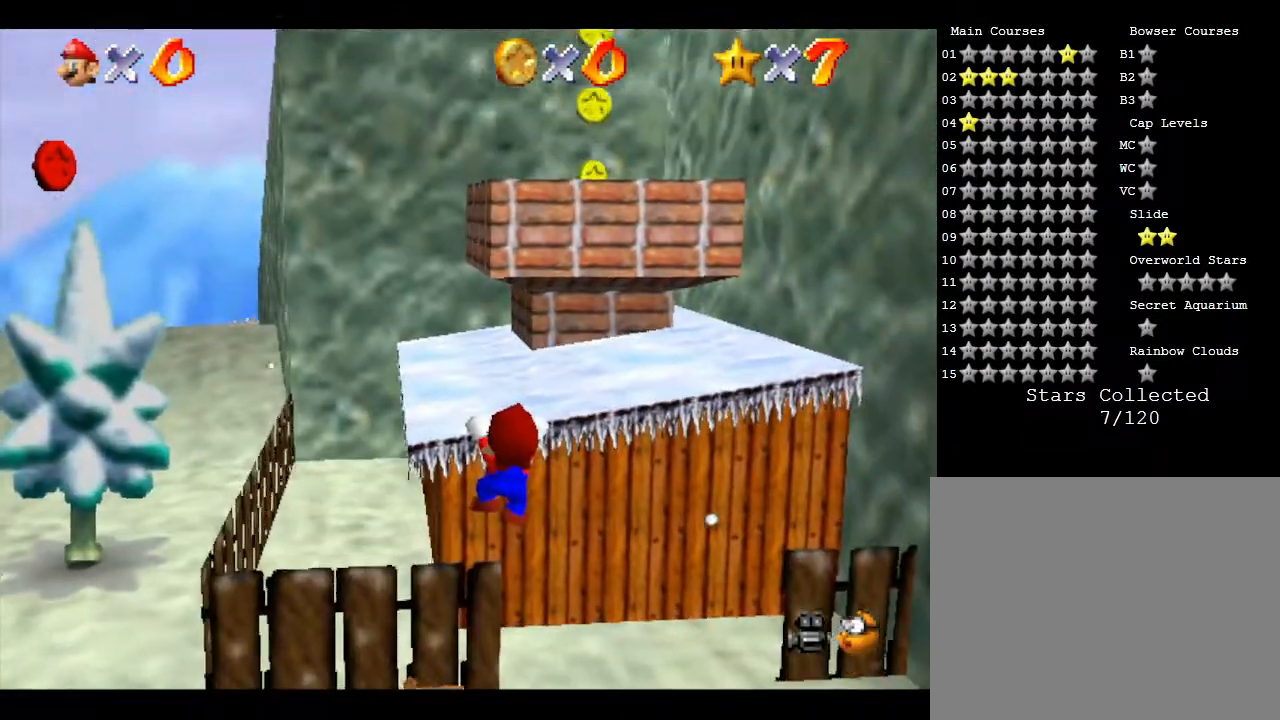
{"buttons": [], "left_stick": "up-right", "events": [[17, "A", "down"], [267, "A", "up"], [300, "left_stick", "up-right"]]}
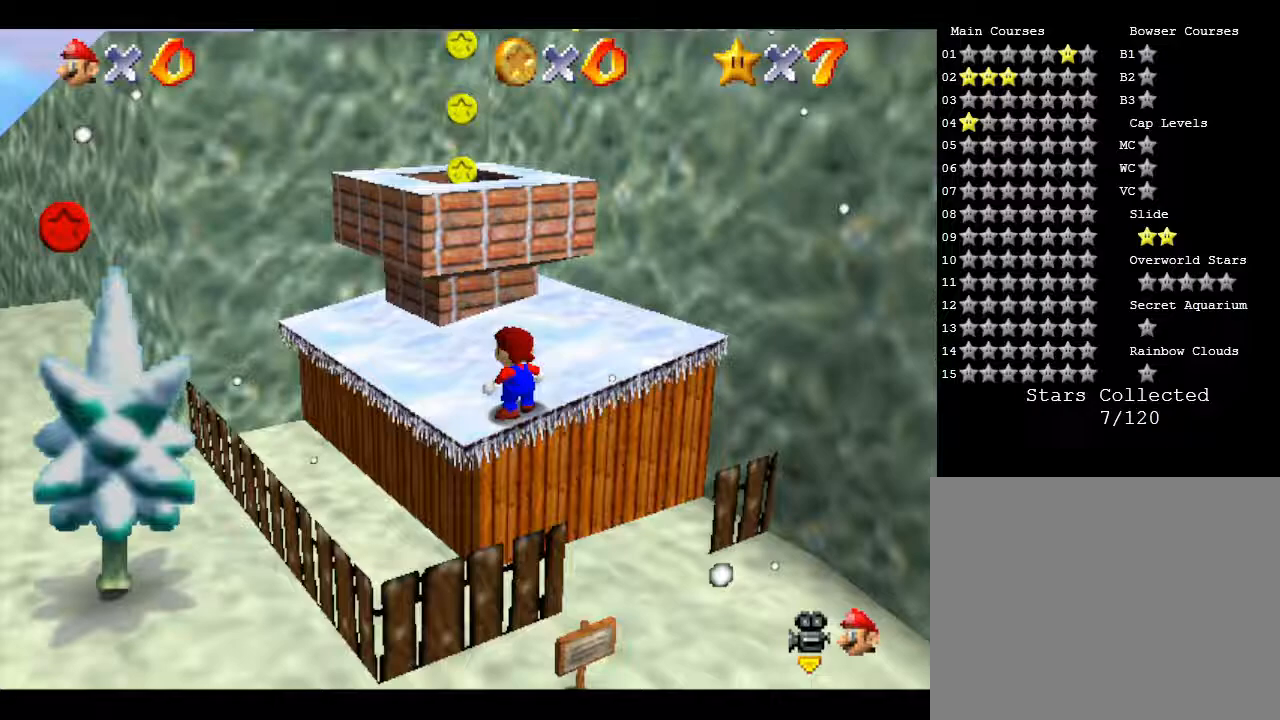
{"buttons": ["A"], "left_stick": "up-right", "events": [[33, "left_stick", "up"], [367, "A", "down"], [483, "left_stick", "up-right"]]}
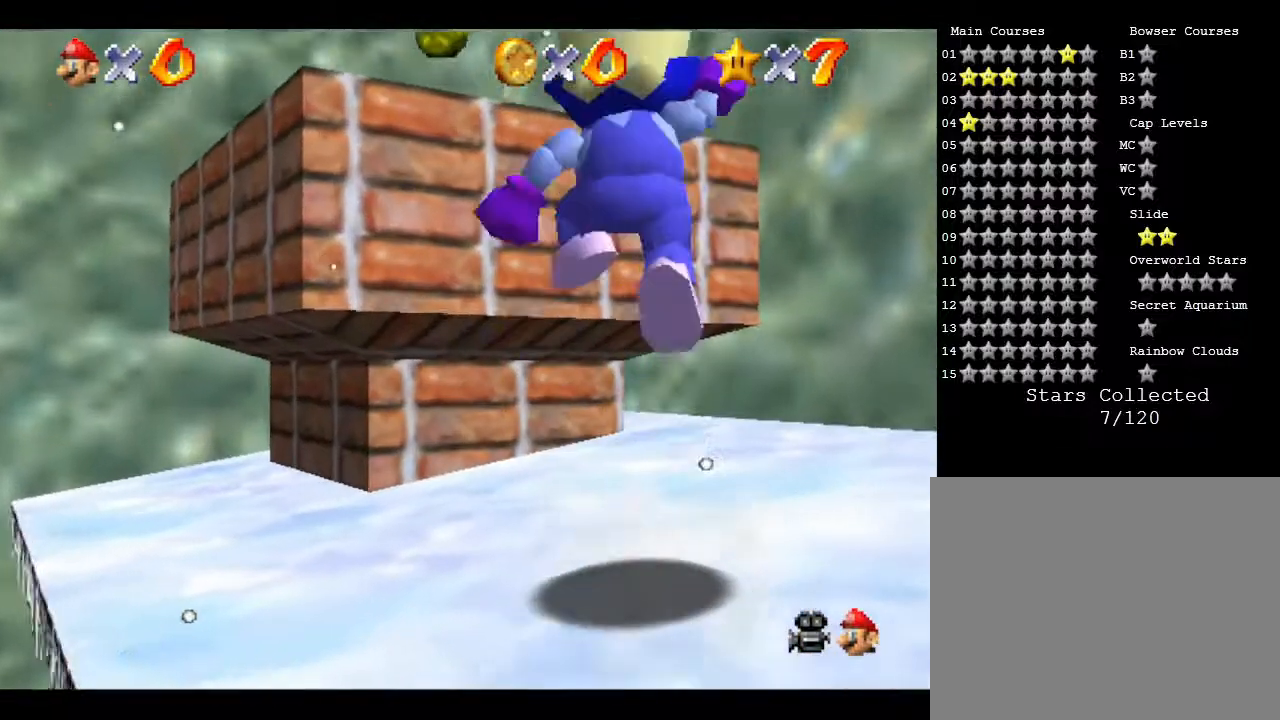
{"buttons": [], "left_stick": "center", "events": [[300, "A", "up"], [350, "left_stick", "center"]]}
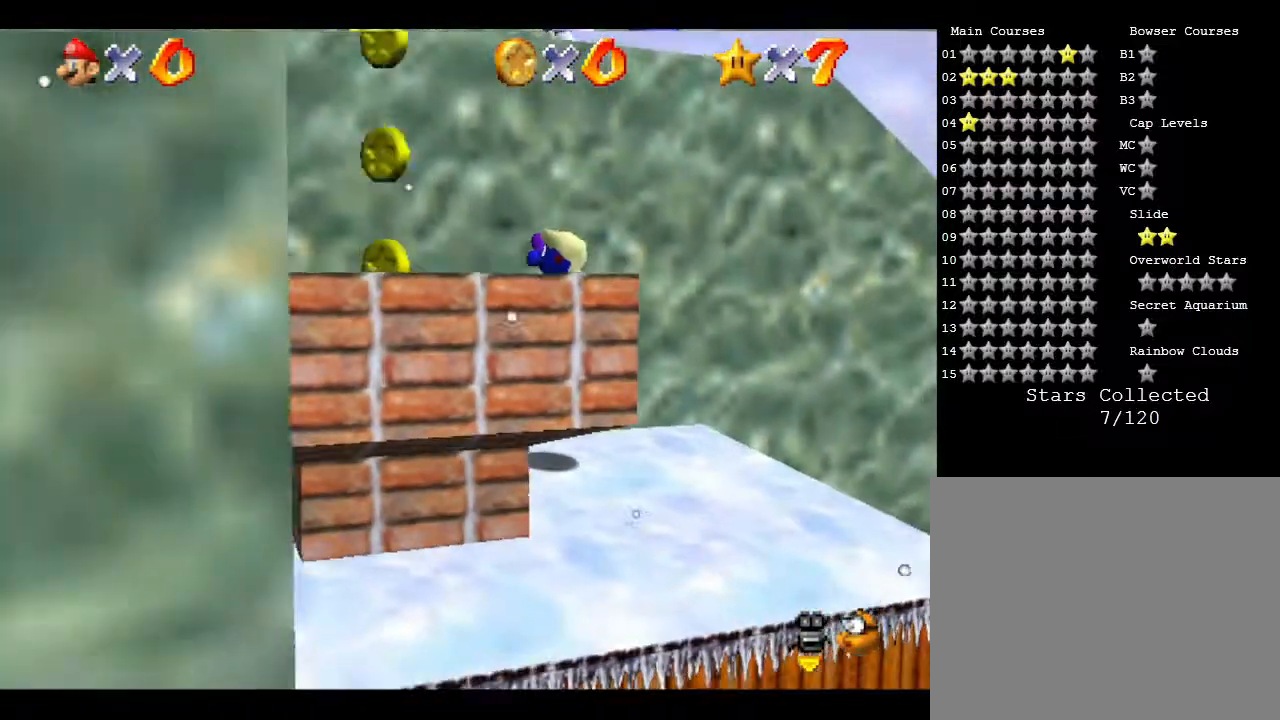
{"buttons": [], "left_stick": "center", "events": [[183, "A", "down"], [500, "A", "up"]]}
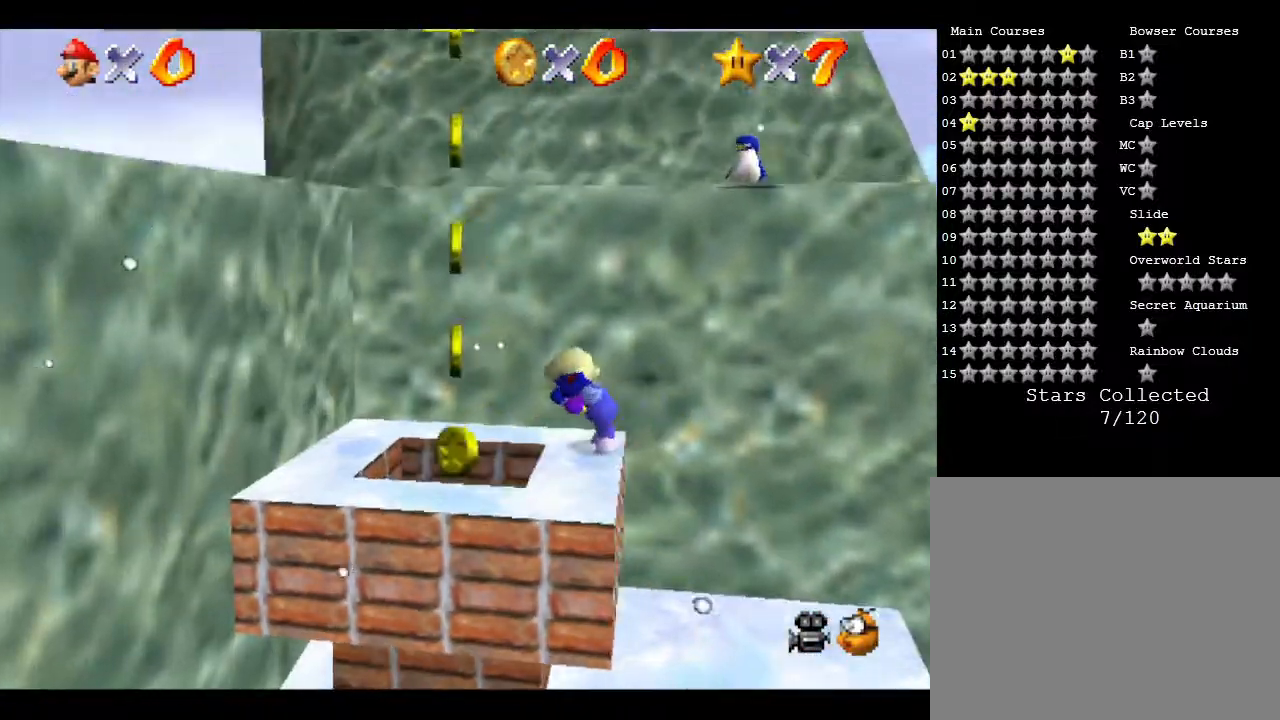
{"buttons": ["Z"], "left_stick": "center", "events": [[450, "Z", "down"]]}
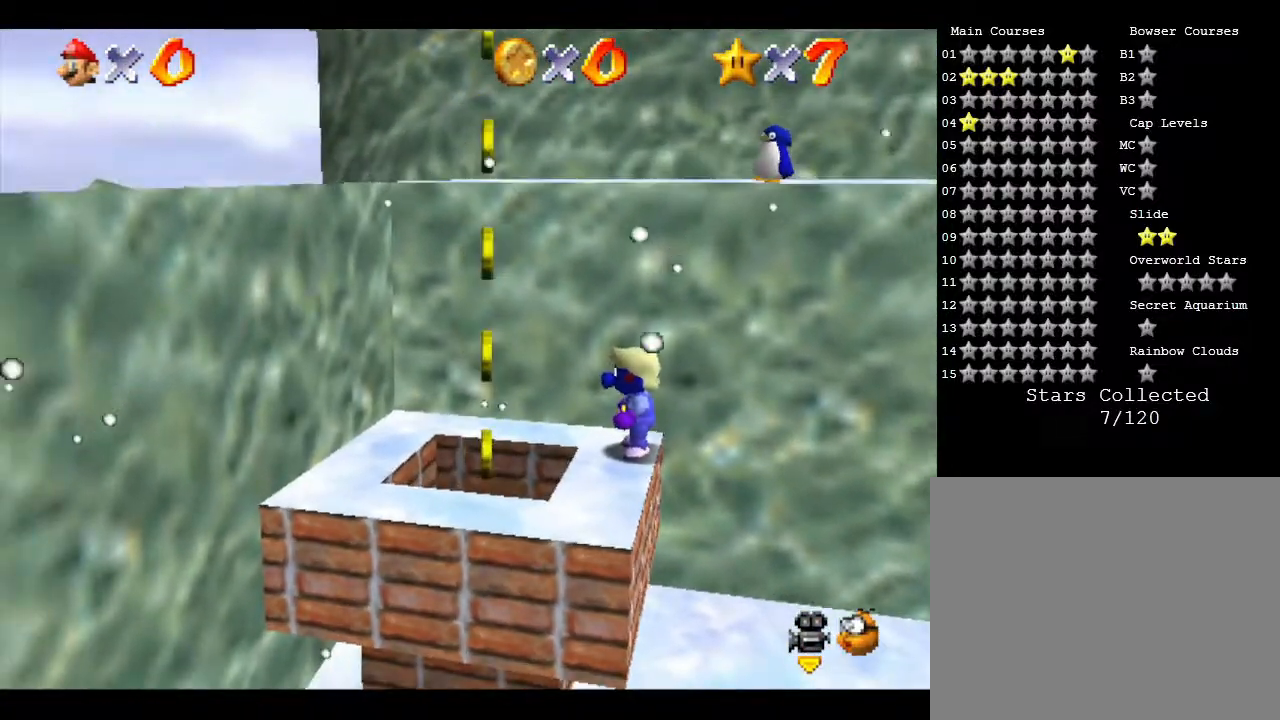
{"buttons": ["A", "Z"], "left_stick": "up", "events": [[50, "A", "down"], [300, "left_stick", "up"]]}
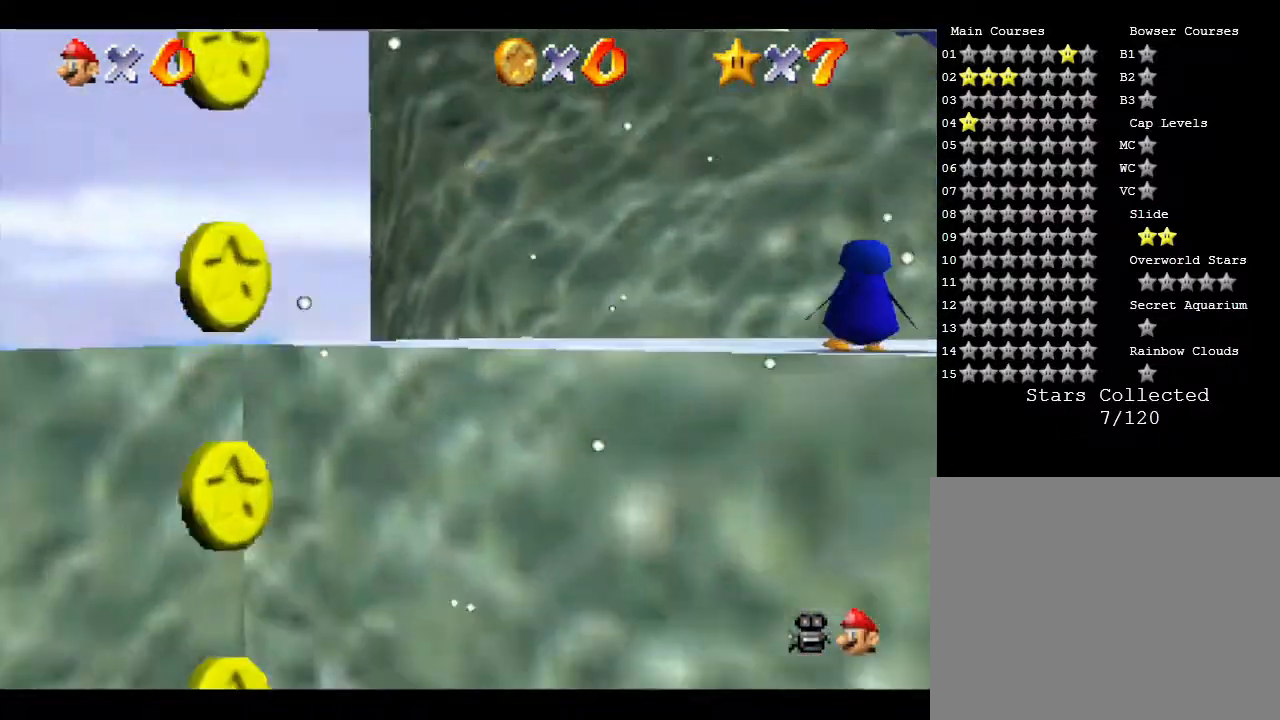
{"buttons": [], "left_stick": "center", "events": [[367, "A", "up"], [450, "Z", "up"], [450, "left_stick", "center"]]}
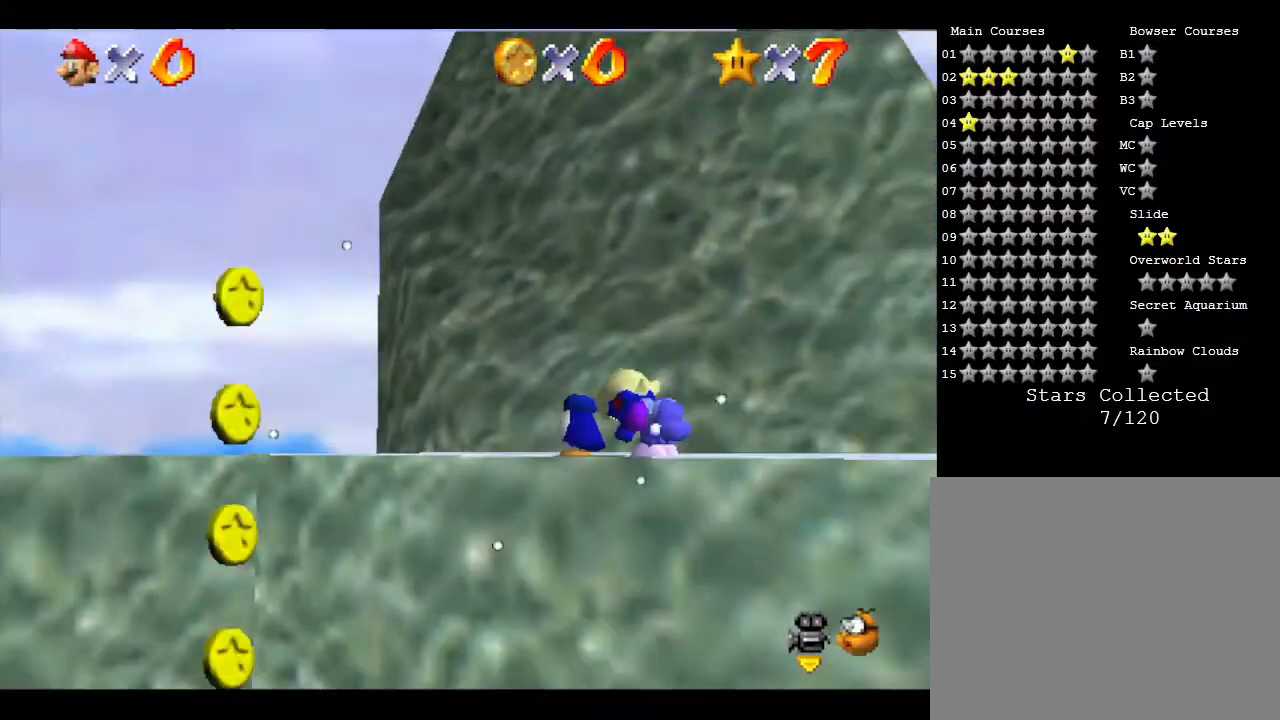
{"buttons": [], "left_stick": "up-left", "events": [[417, "left_stick", "up-left"]]}
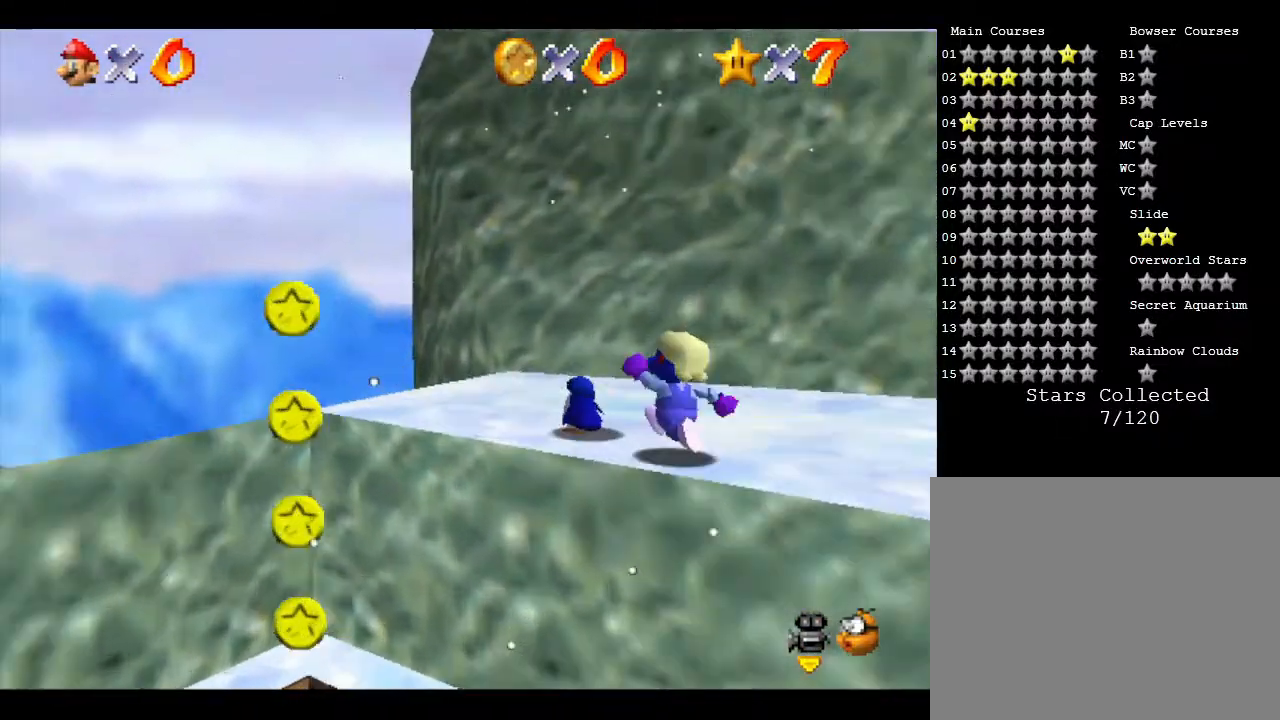
{"buttons": ["B"], "left_stick": "center", "events": [[300, "left_stick", "up"], [367, "B", "down"], [400, "left_stick", "center"]]}
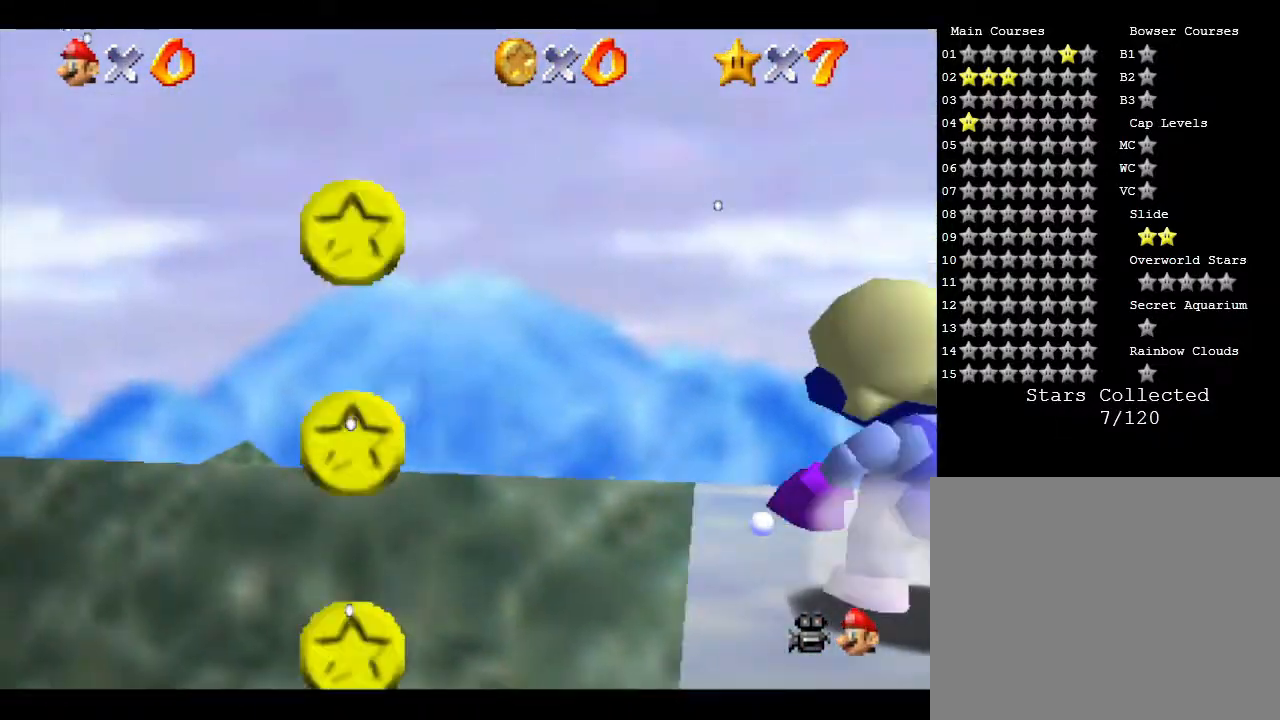
{"buttons": [], "left_stick": "center", "events": [[33, "B", "up"], [33, "left_stick", "right"], [233, "left_stick", "down-right"], [333, "left_stick", "center"]]}
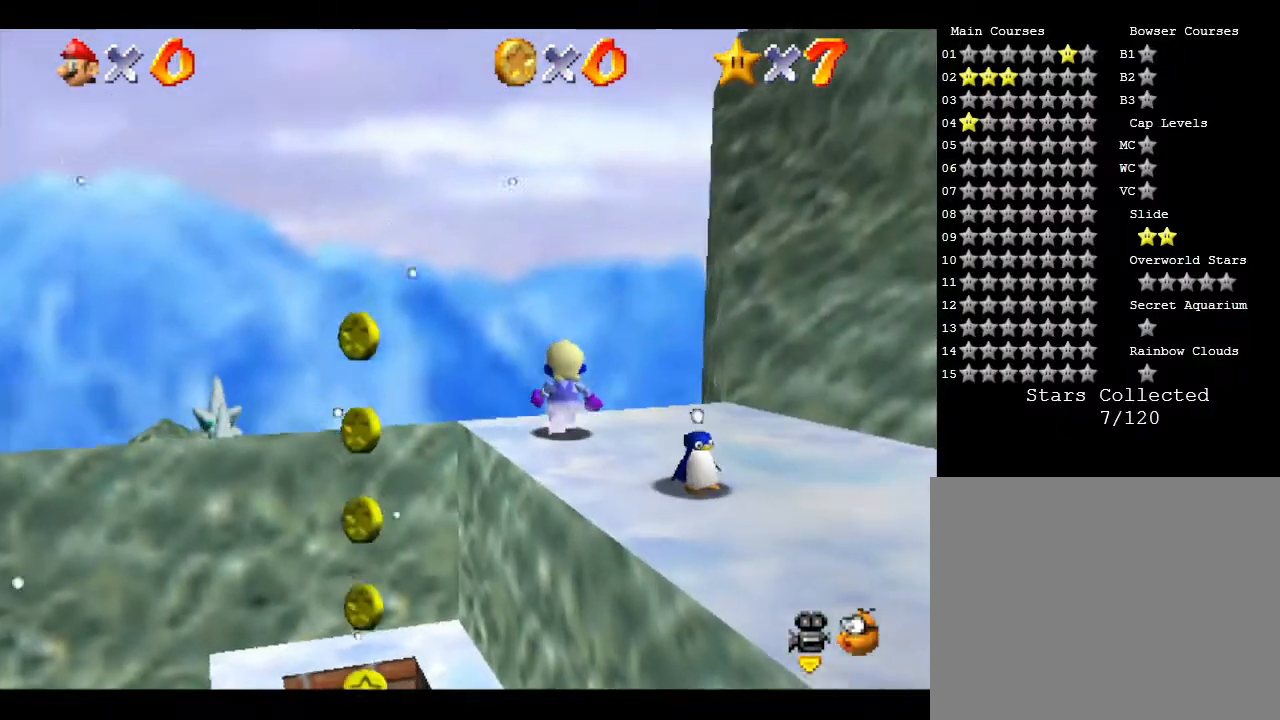
{"buttons": [], "left_stick": "down-right", "events": [[283, "left_stick", "down-right"], [350, "A", "down"], [500, "A", "up"]]}
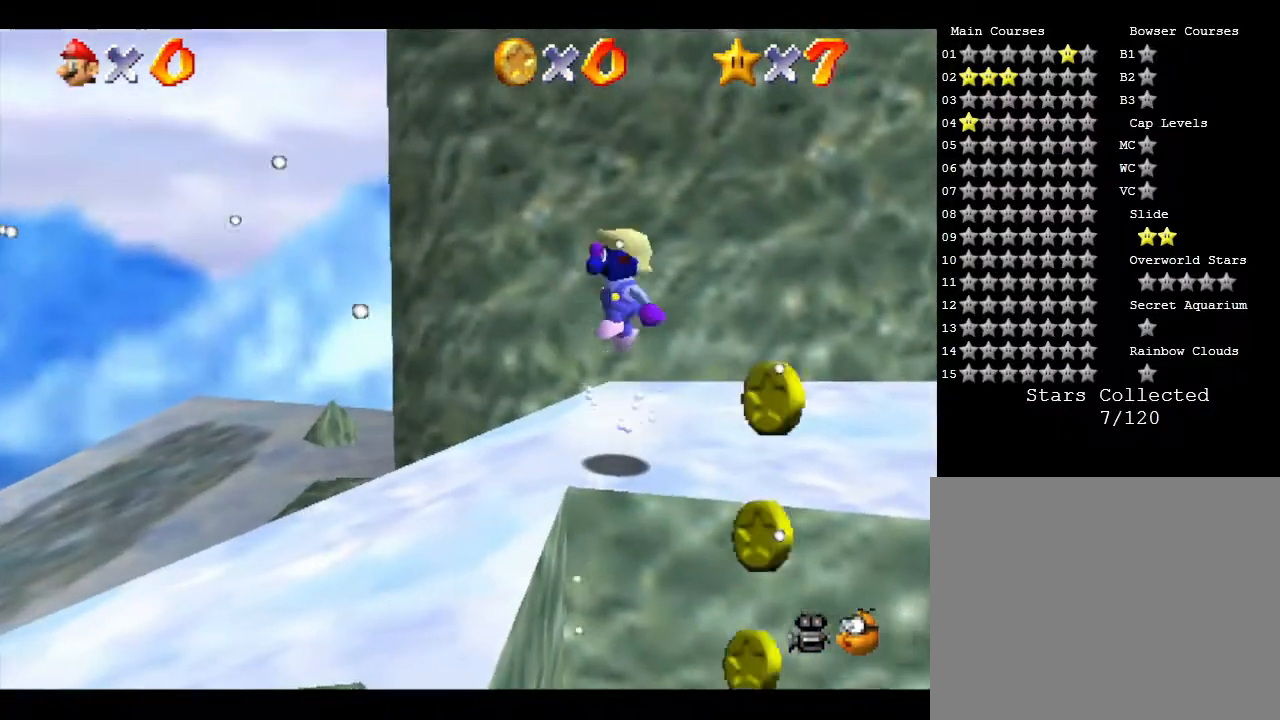
{"buttons": [], "left_stick": "up-right", "events": [[67, "left_stick", "up-right"], [183, "left_stick", "right"], [417, "left_stick", "up-right"]]}
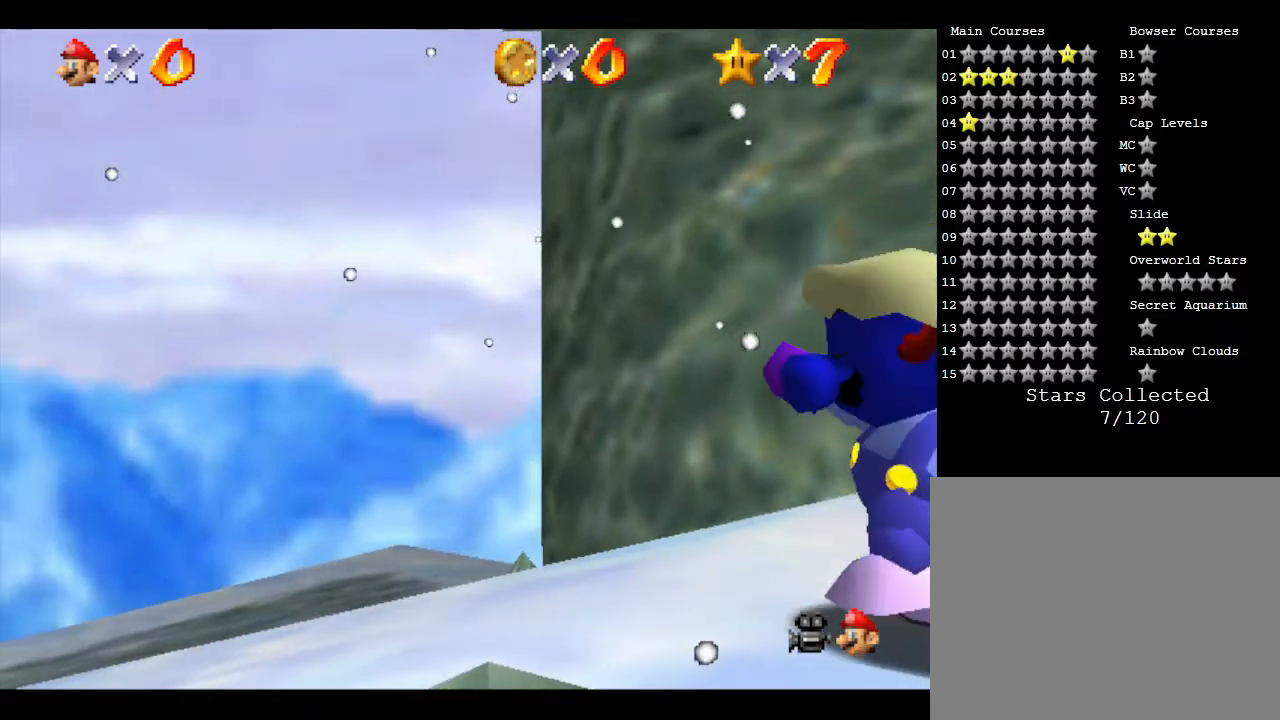
{"buttons": [], "left_stick": "center", "events": [[50, "left_stick", "down-right"], [133, "left_stick", "center"]]}
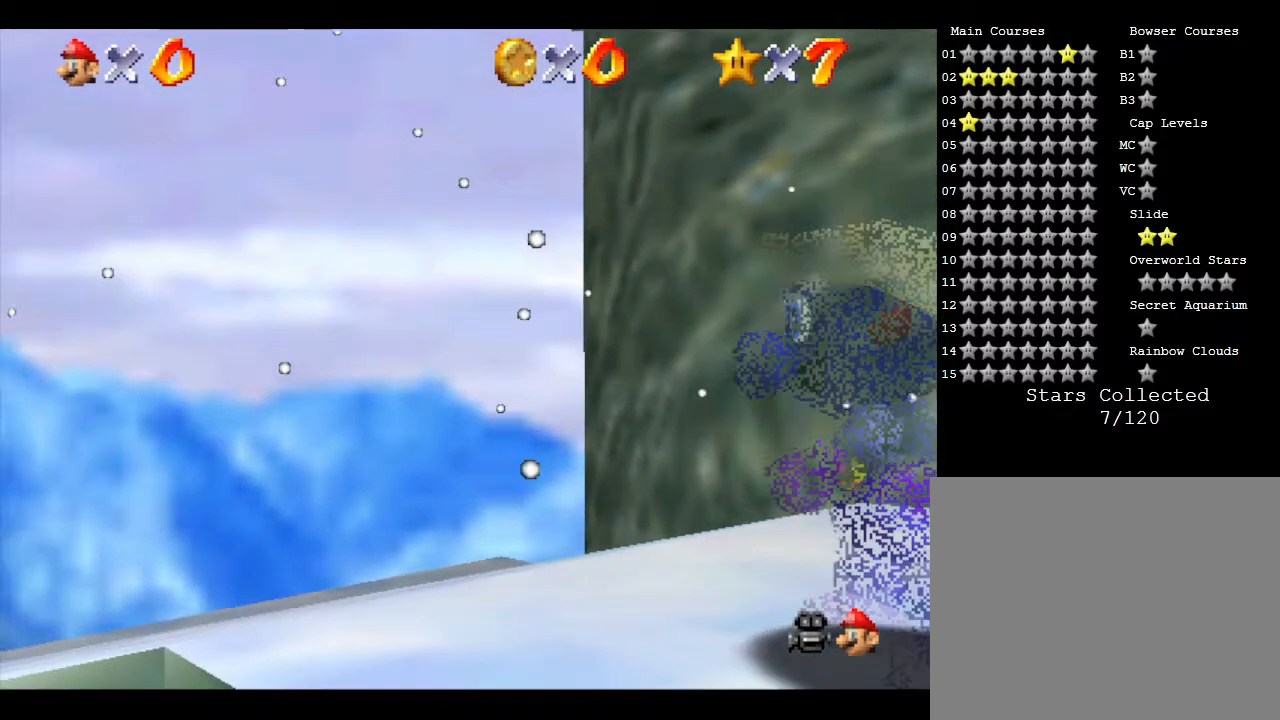
{"buttons": [], "left_stick": "center", "events": [[17, "left_stick", "down-right"], [333, "left_stick", "center"]]}
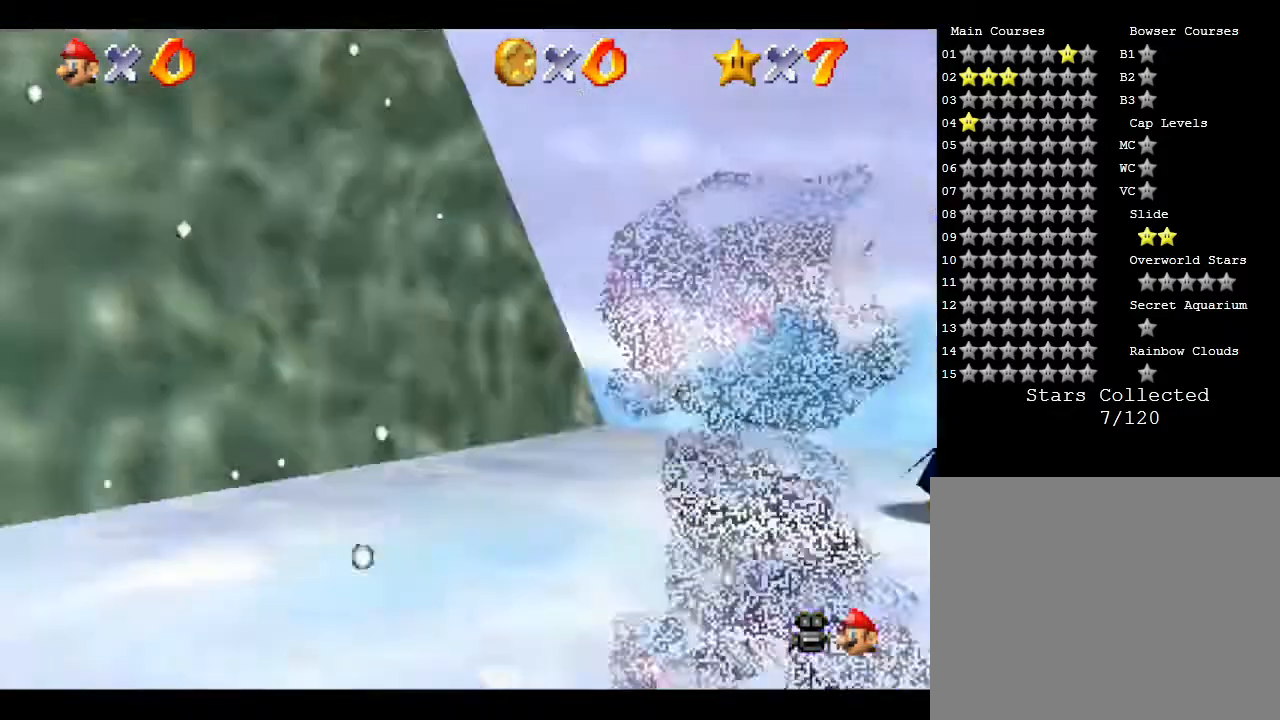
{"buttons": [], "left_stick": "left", "events": [[433, "left_stick", "left"]]}
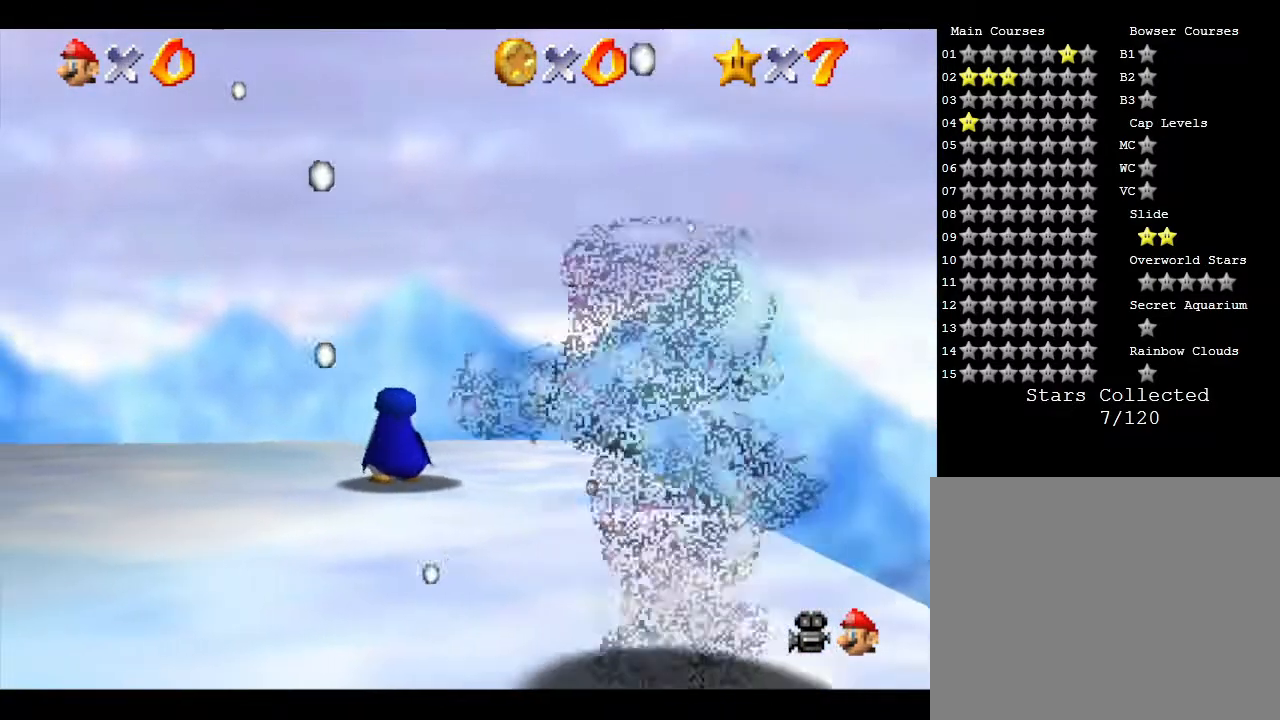
{"buttons": [], "left_stick": "center", "events": [[33, "left_stick", "center"], [317, "Z", "down"], [500, "Z", "up"]]}
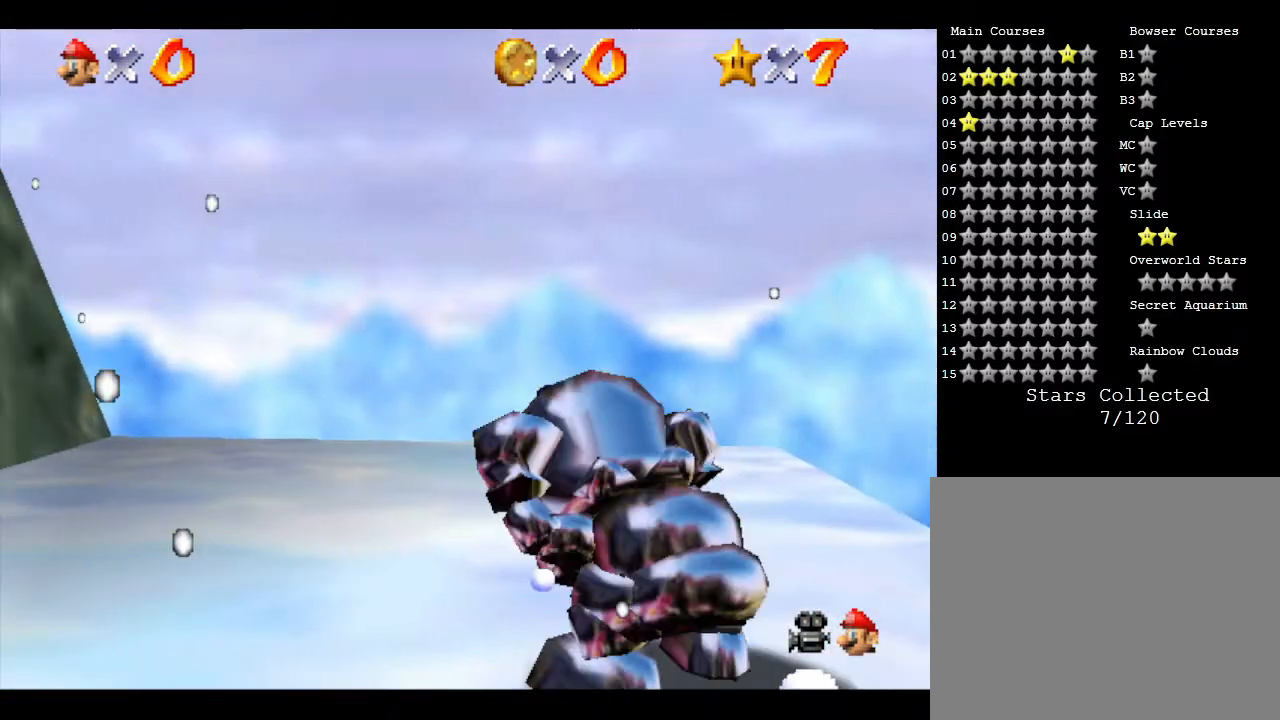
{"buttons": [], "left_stick": "center"}
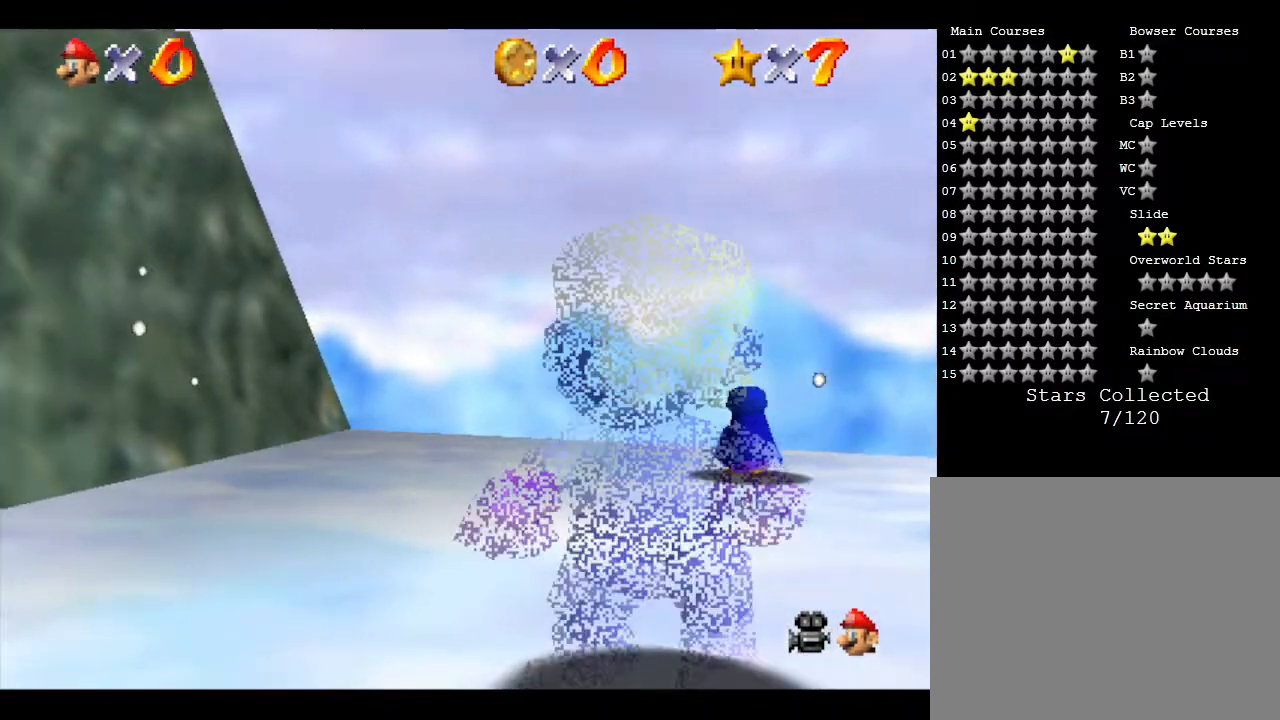
{"buttons": [], "left_stick": "center", "events": [[333, "R1", "down"], [467, "R1", "up"]]}
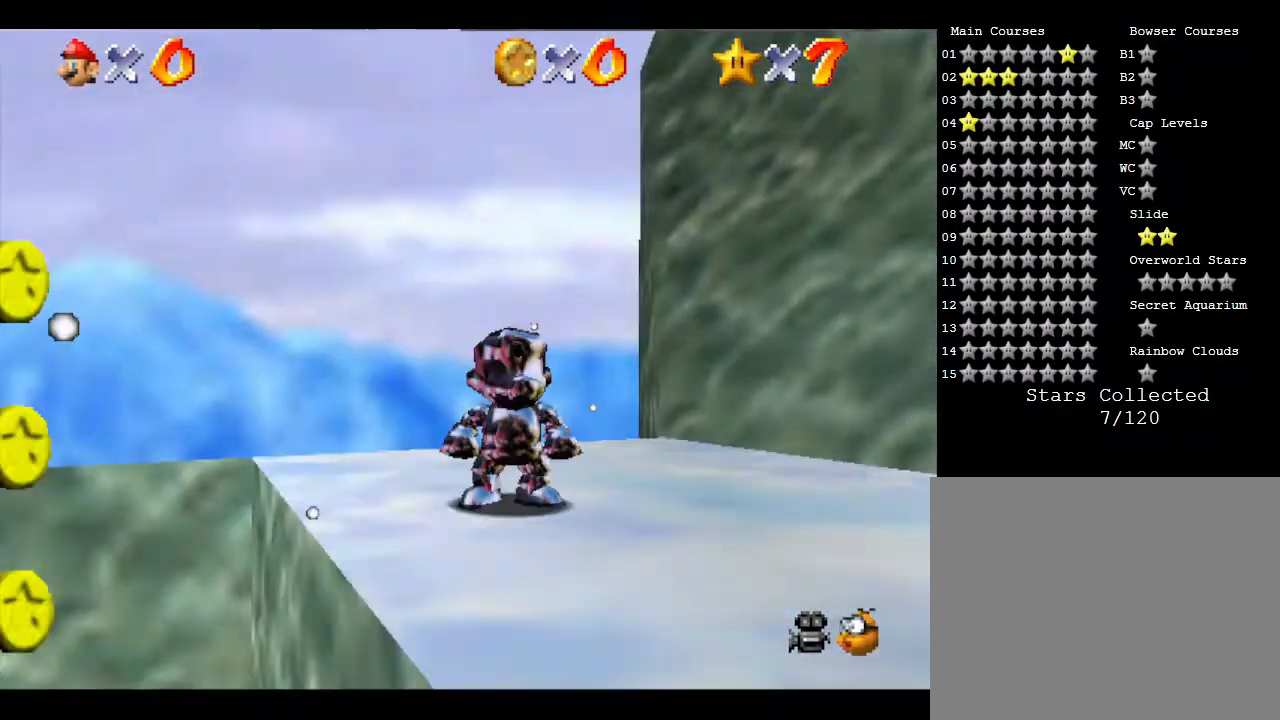
{"buttons": [], "left_stick": "down-right", "events": [[433, "left_stick", "down-right"]]}
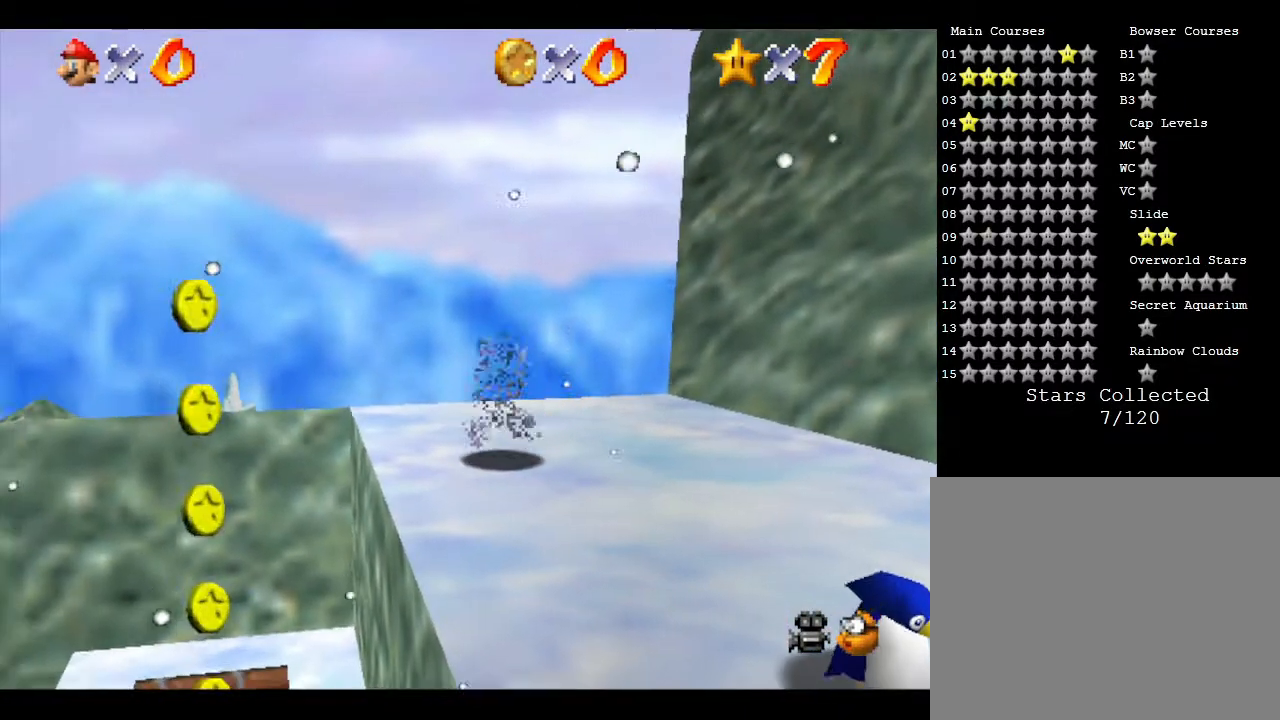
{"buttons": [], "left_stick": "right", "events": [[417, "left_stick", "right"]]}
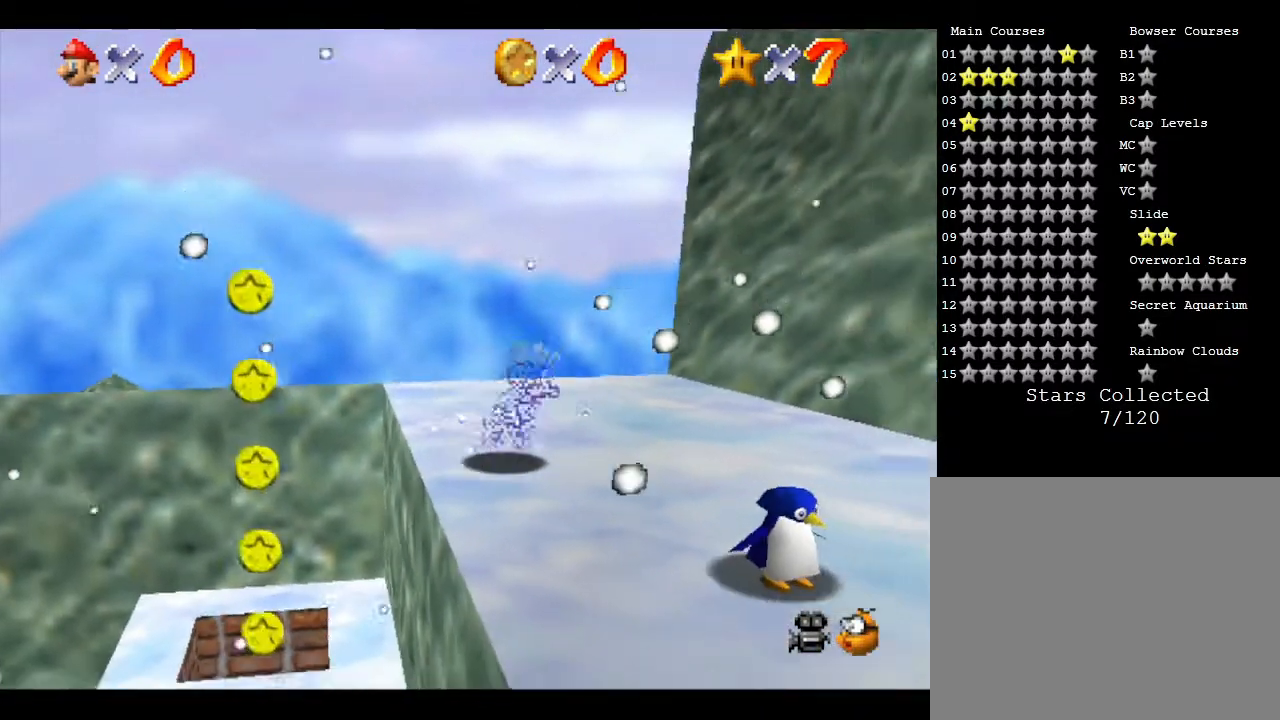
{"buttons": [], "left_stick": "down", "events": [[133, "left_stick", "center"], [350, "left_stick", "down"]]}
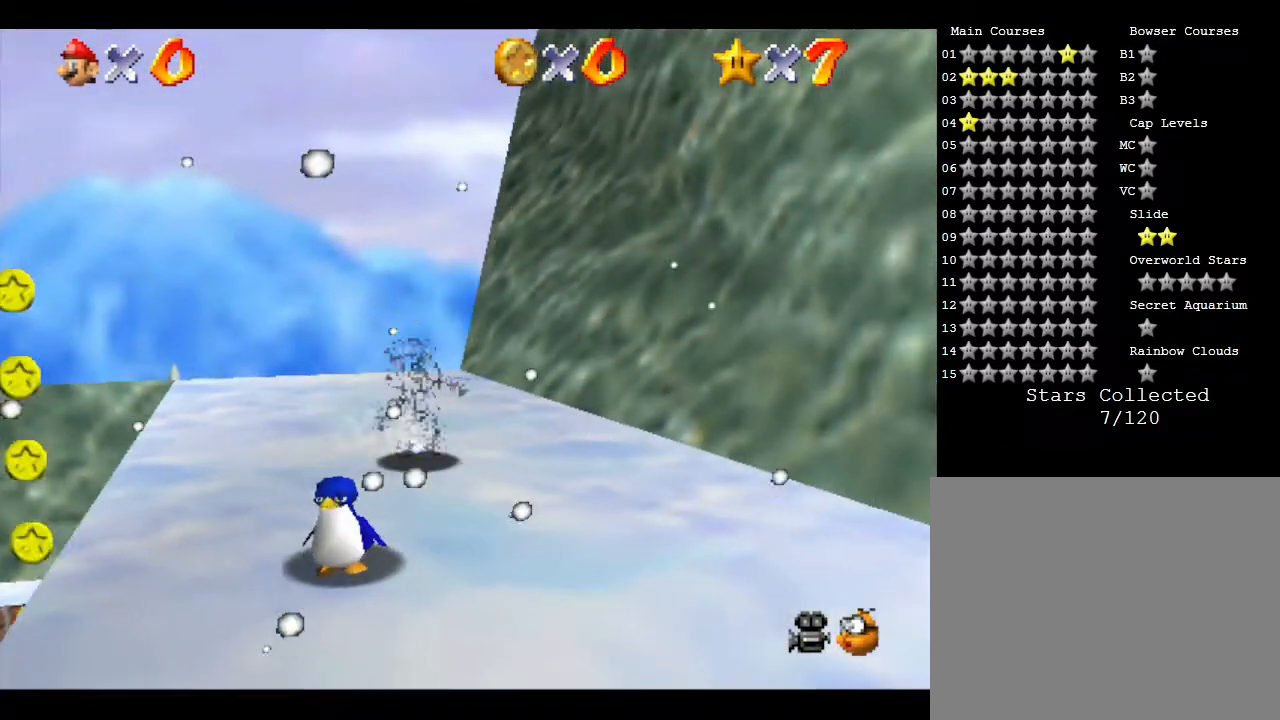
{"buttons": [], "left_stick": "center", "events": [[133, "left_stick", "center"]]}